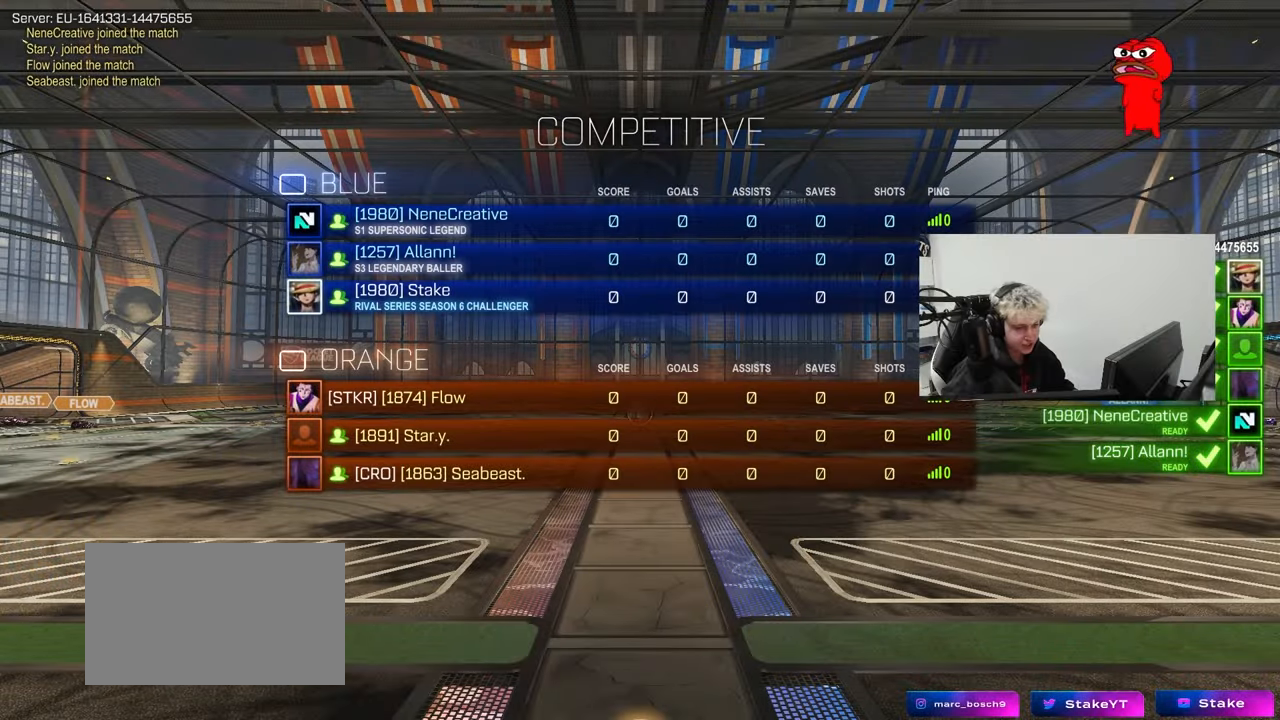
Gameplay with keyboard and mouse; each line is a JSON object with the keys and mouse buttons held at the frame after it. "events" lists presses ("down") and releases ("up") of "1", "2", "3", "4", "5", "a", "alt", "c", "caps_lock", "ctrl", "d", "e", "f", "g", "q", "r", "s", "shift", "space", "t", "tab", "v", "w", "x", "z", "mouse_left", "mouse_wheel" and "mouse_right" between this image and that frame as [ms after this image, input, new state], when the widget could be followed in between. "mouse_left", "mouse_wheel", "mouse_right" = the "left", "wheel", "right" buttons of the "mouse" list. No other keys are recorded. "wheel" means that the mouse wheel is clicked or scrolled. Mouse movement is not recorded.
{"keys": ["tab"], "mouse": ["wheel"], "events": [[200, "mouse_wheel", "down"], [333, "mouse_wheel", "up"], [433, "mouse_wheel", "down"]]}
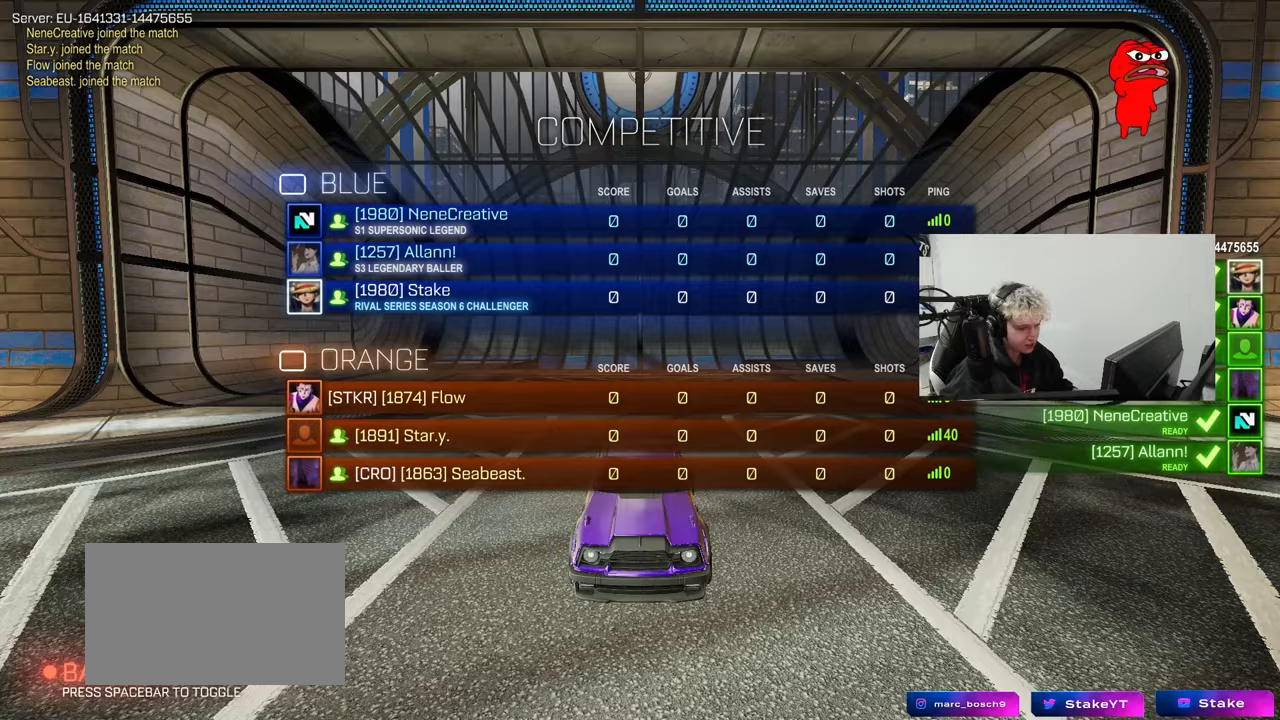
{"keys": ["tab"], "mouse": ["wheel"], "events": [[67, "mouse_wheel", "up"], [400, "mouse_wheel", "down"]]}
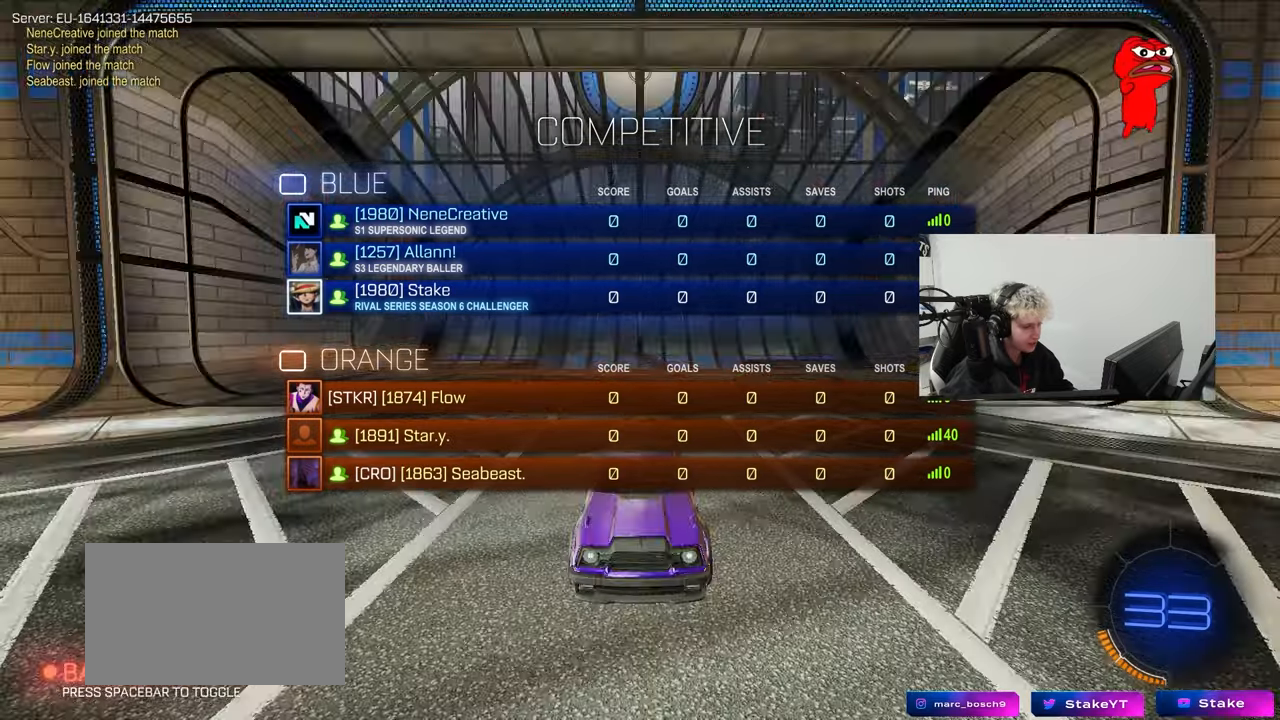
{"keys": ["tab"], "mouse": [], "events": [[33, "mouse_wheel", "up"], [267, "space", "down"], [417, "space", "up"]]}
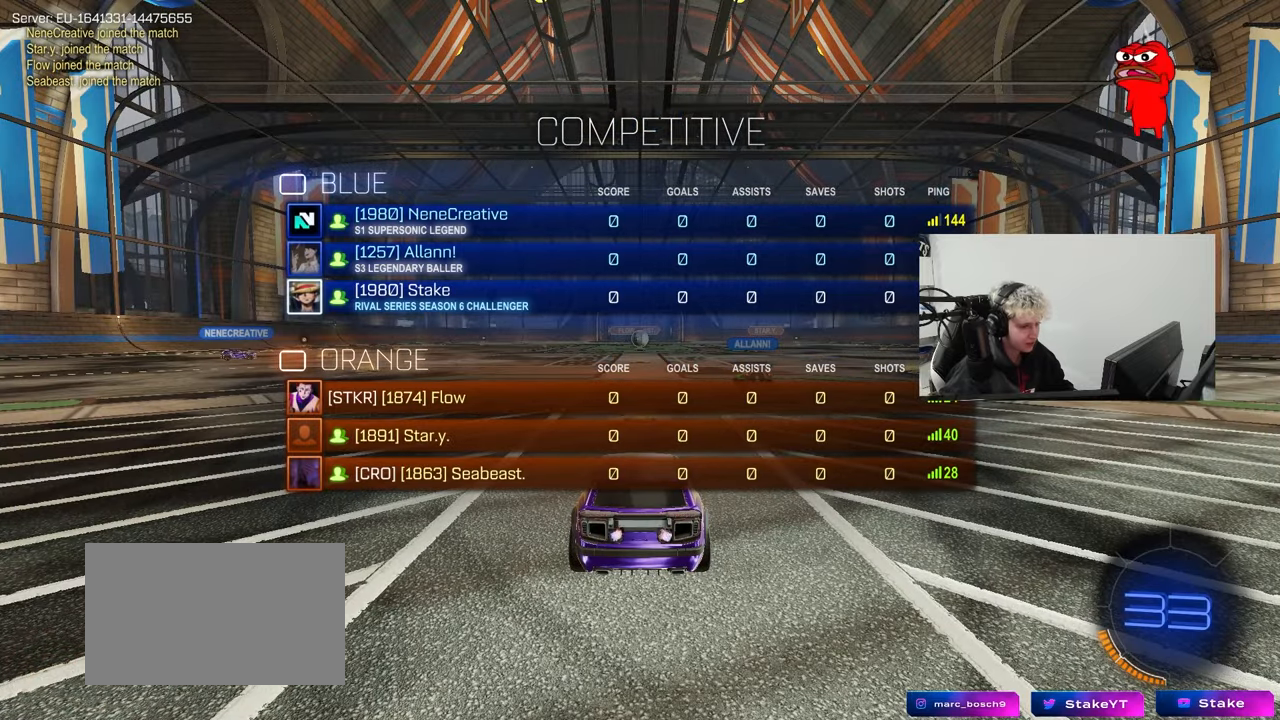
{"keys": ["tab"], "mouse": ["wheel"], "events": [[150, "tab", "up"], [383, "mouse_wheel", "down"], [383, "tab", "down"]]}
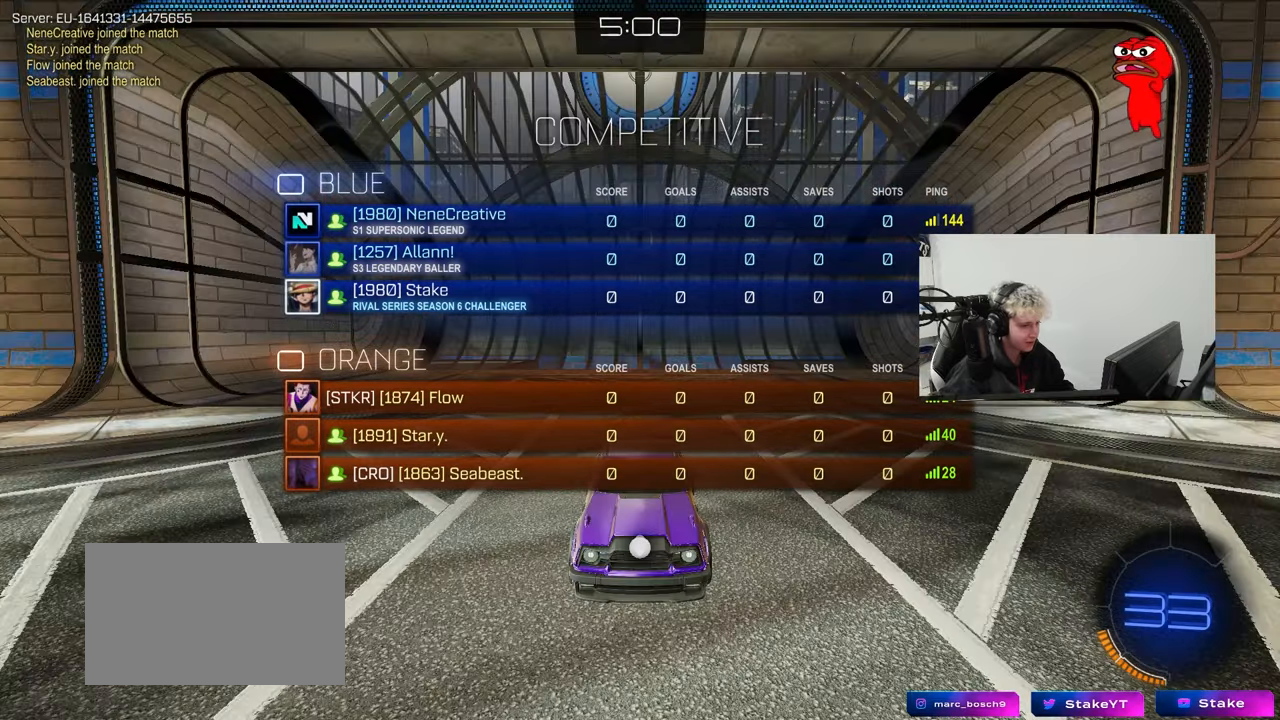
{"keys": [], "mouse": [], "events": [[17, "mouse_wheel", "up"], [117, "mouse_wheel", "down"], [217, "tab", "up"], [250, "mouse_wheel", "up"]]}
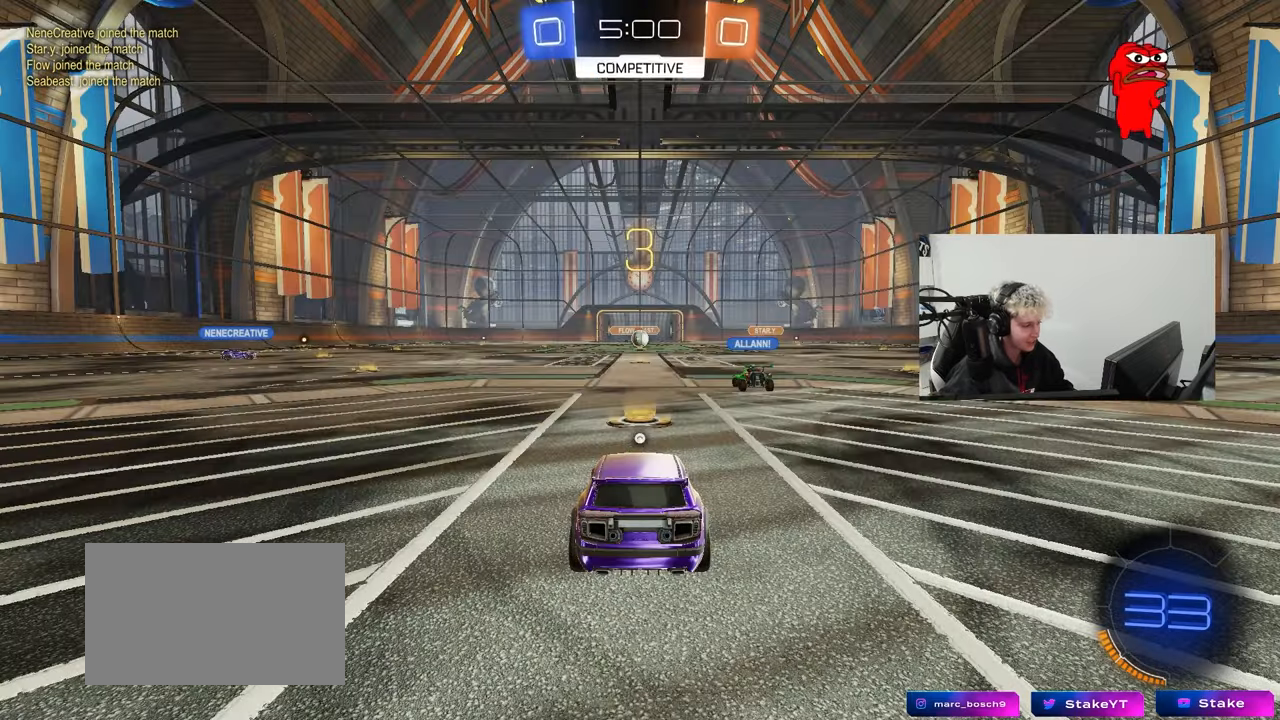
{"keys": ["tab", "w"], "mouse": ["left"], "events": [[33, "mouse_left", "down"], [133, "tab", "down"], [417, "w", "down"]]}
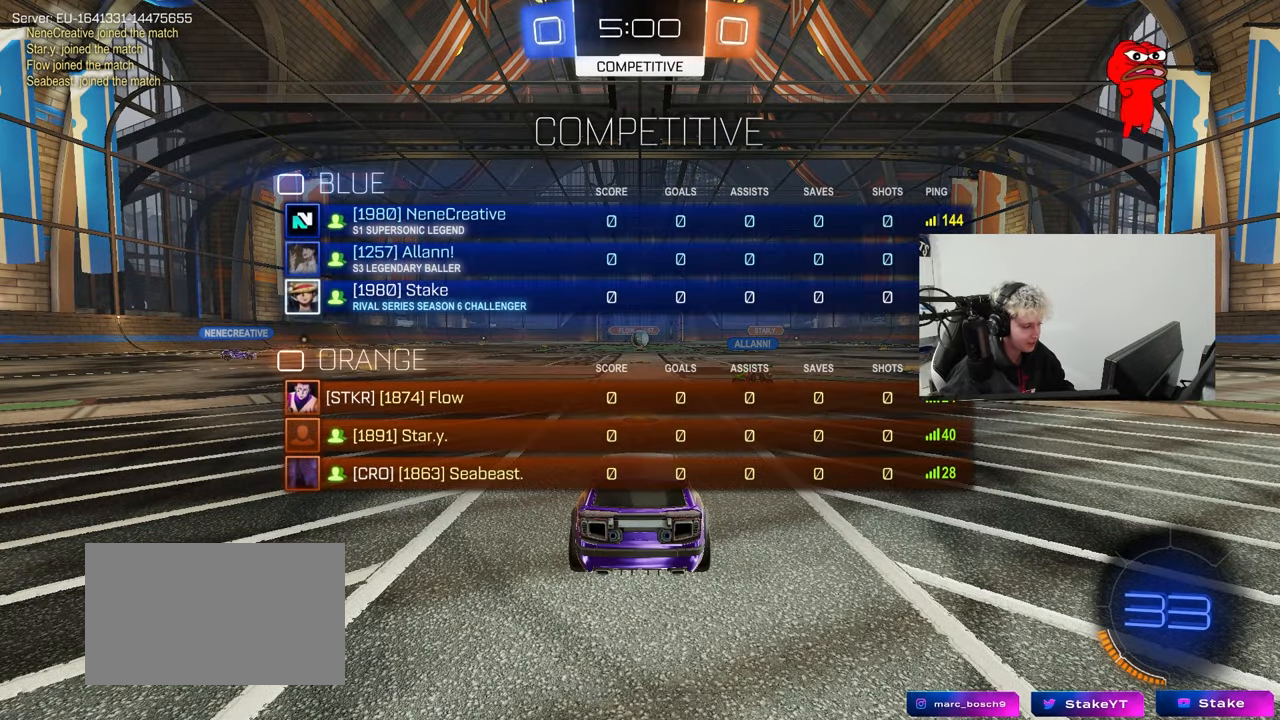
{"keys": ["w"], "mouse": ["left"], "events": [[100, "tab", "up"], [250, "a", "down"], [483, "a", "up"]]}
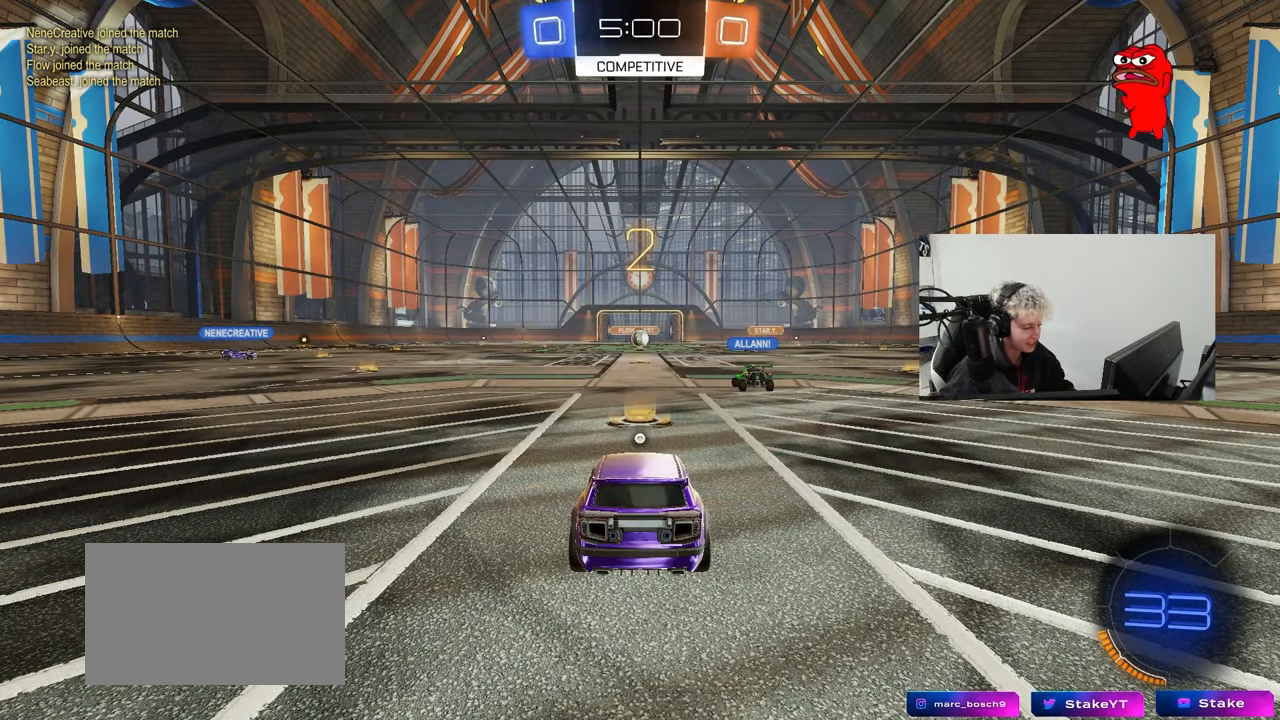
{"keys": ["a", "w"], "mouse": ["left"], "events": [[67, "tab", "down"], [300, "tab", "up"], [450, "a", "down"]]}
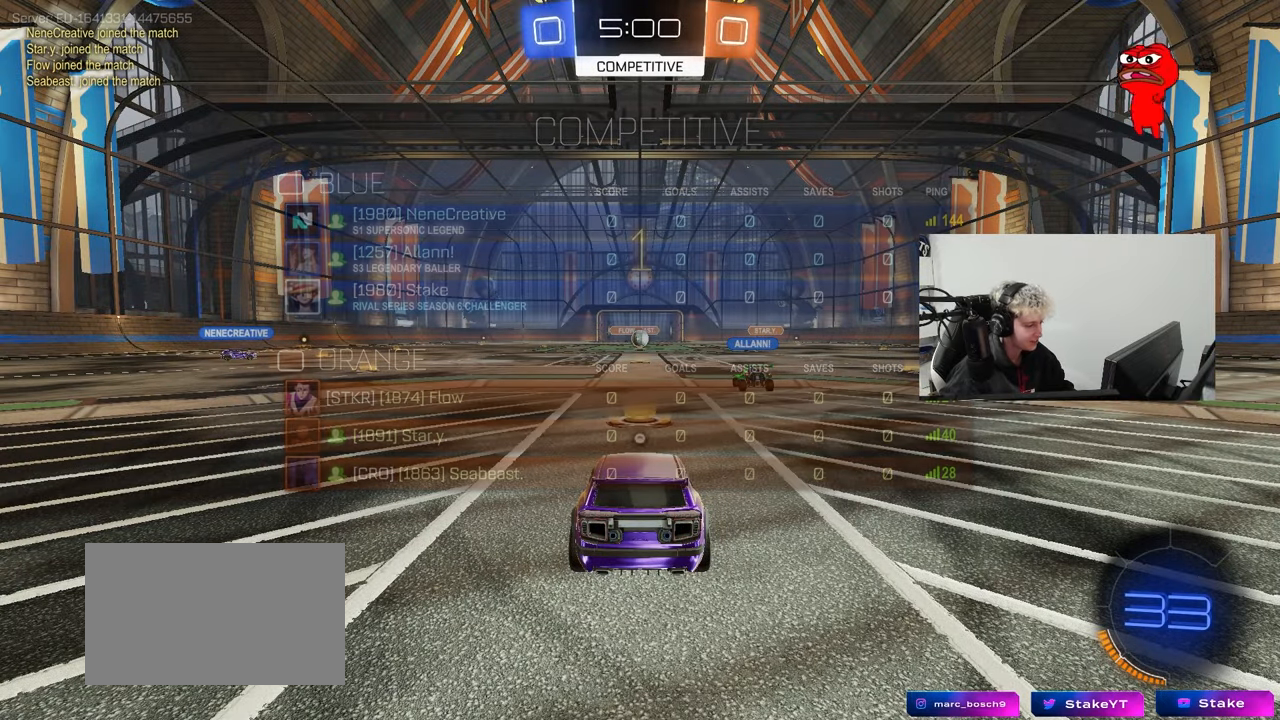
{"keys": ["a", "space", "w"], "mouse": ["left"], "events": [[183, "space", "down"], [317, "space", "up"], [417, "space", "down"]]}
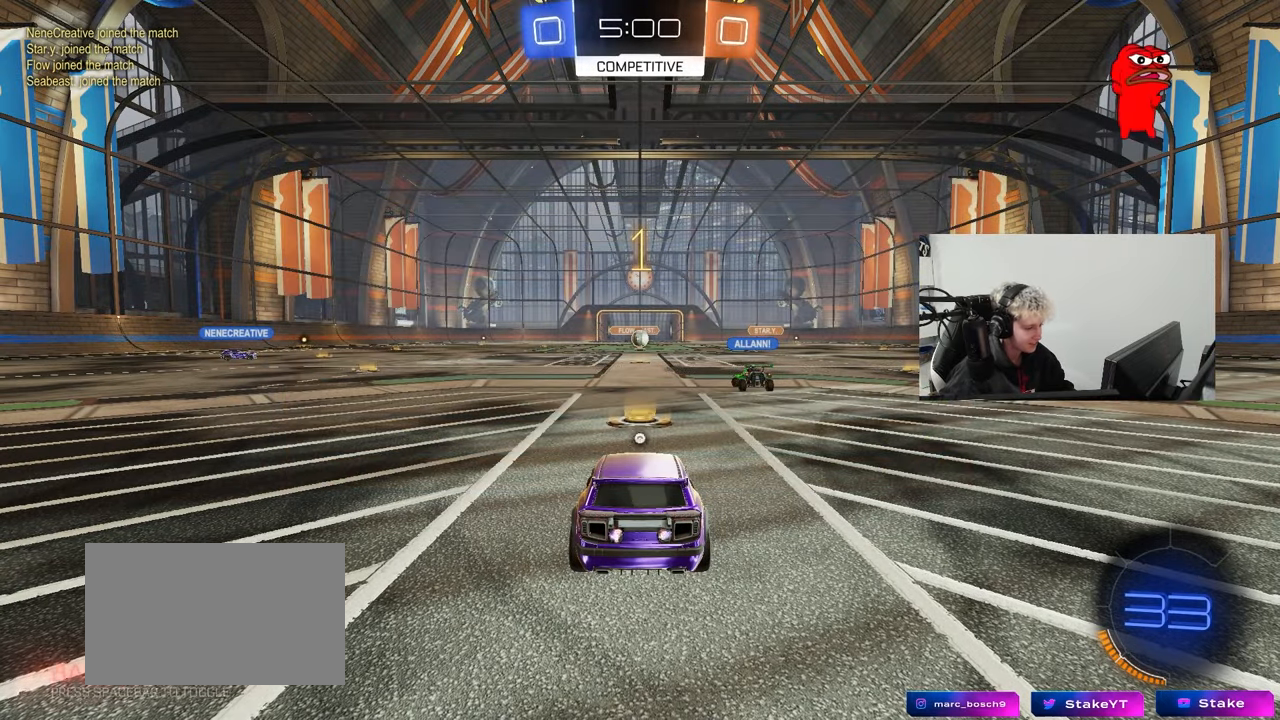
{"keys": ["a", "w"], "mouse": ["left"], "events": [[50, "space", "up"]]}
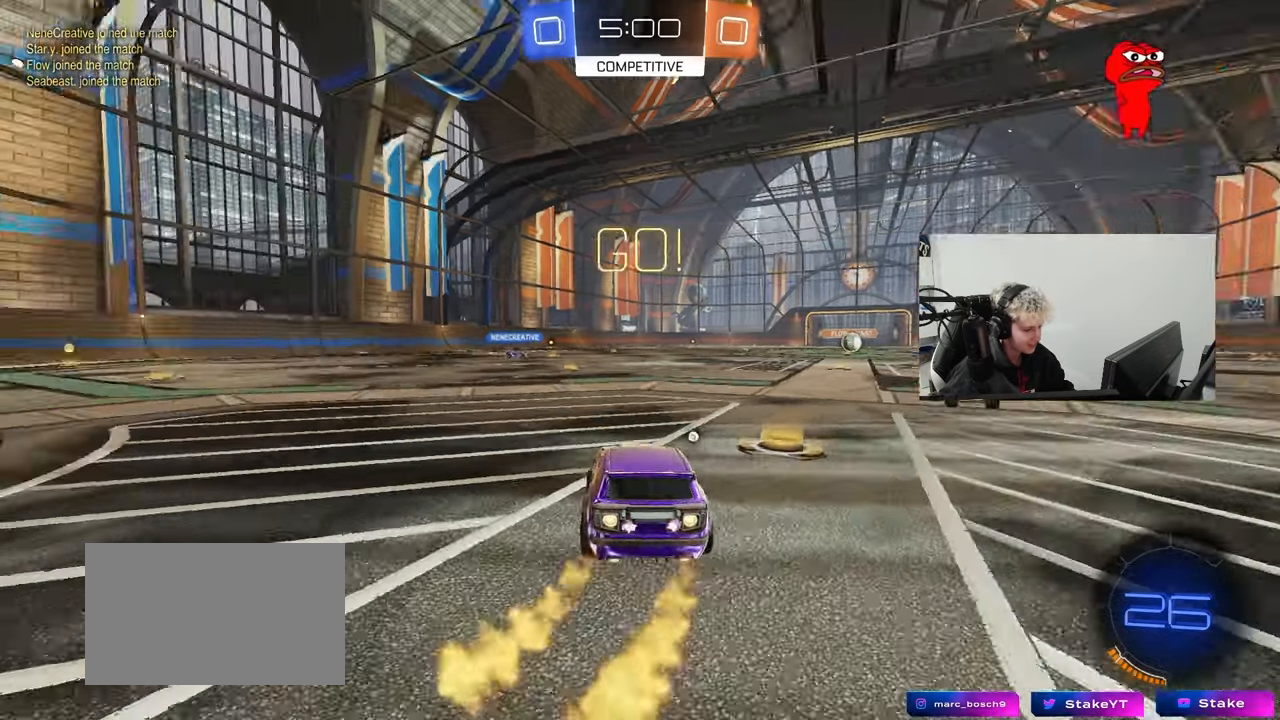
{"keys": ["a", "s", "shift"], "mouse": ["left", "right"], "events": [[250, "mouse_right", "down"], [300, "a", "up"], [350, "a", "down"], [350, "mouse_right", "up"], [350, "shift", "down"], [400, "mouse_right", "down"], [450, "s", "down"], [450, "w", "up"]]}
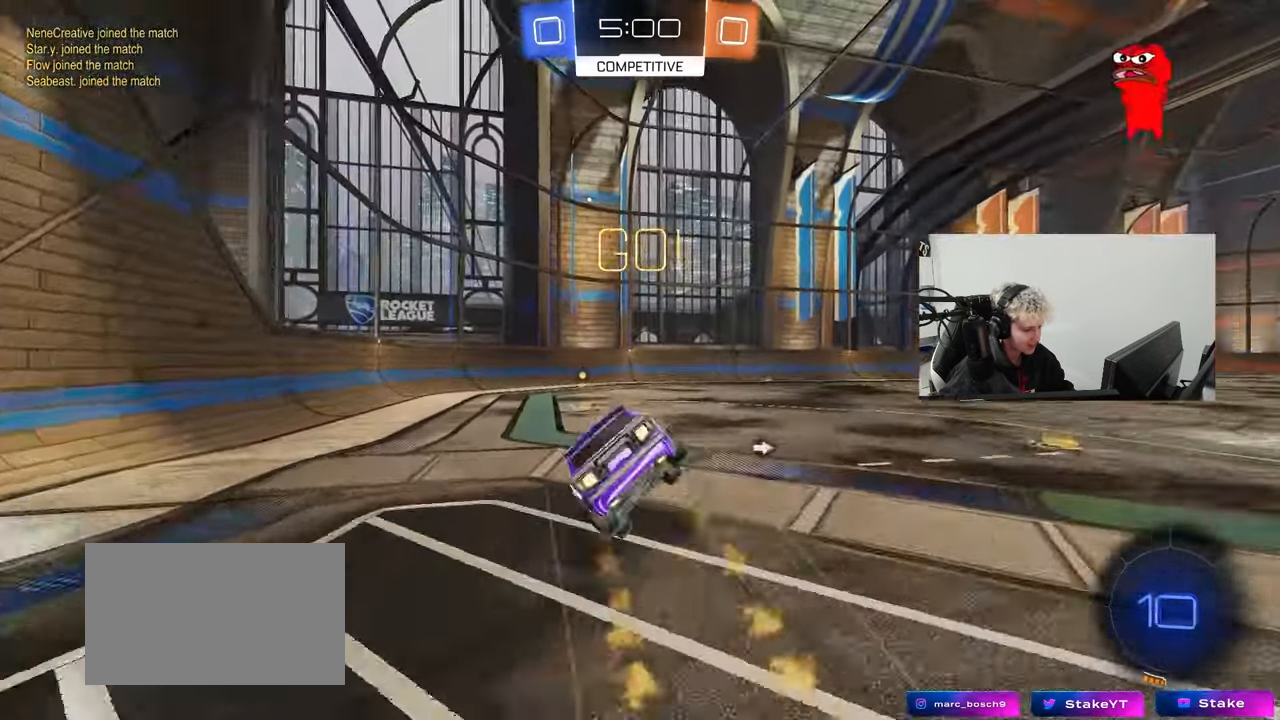
{"keys": ["a", "s", "shift"], "mouse": ["left"], "events": [[33, "mouse_right", "up"], [83, "space", "down"], [267, "space", "up"], [317, "s", "up"], [417, "s", "down"]]}
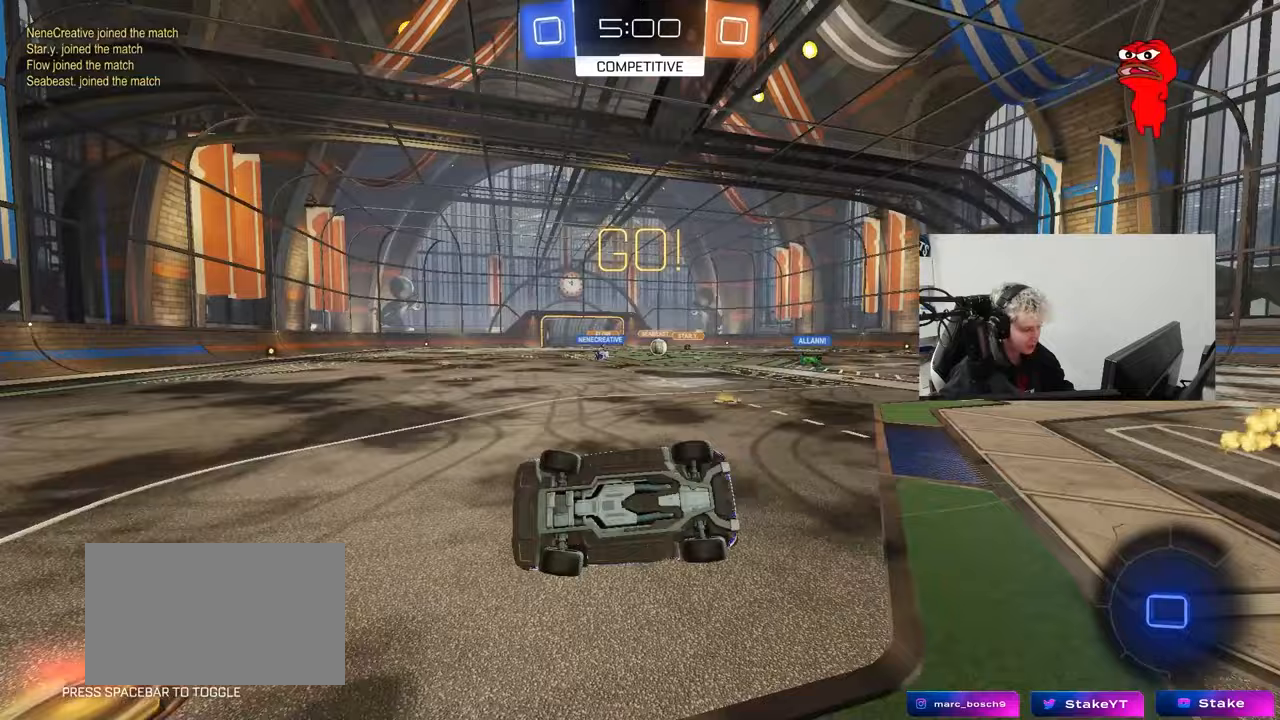
{"keys": ["d", "w"], "mouse": ["left"], "events": [[150, "s", "up"], [150, "shift", "up"], [233, "a", "up"], [433, "w", "down"], [483, "d", "down"]]}
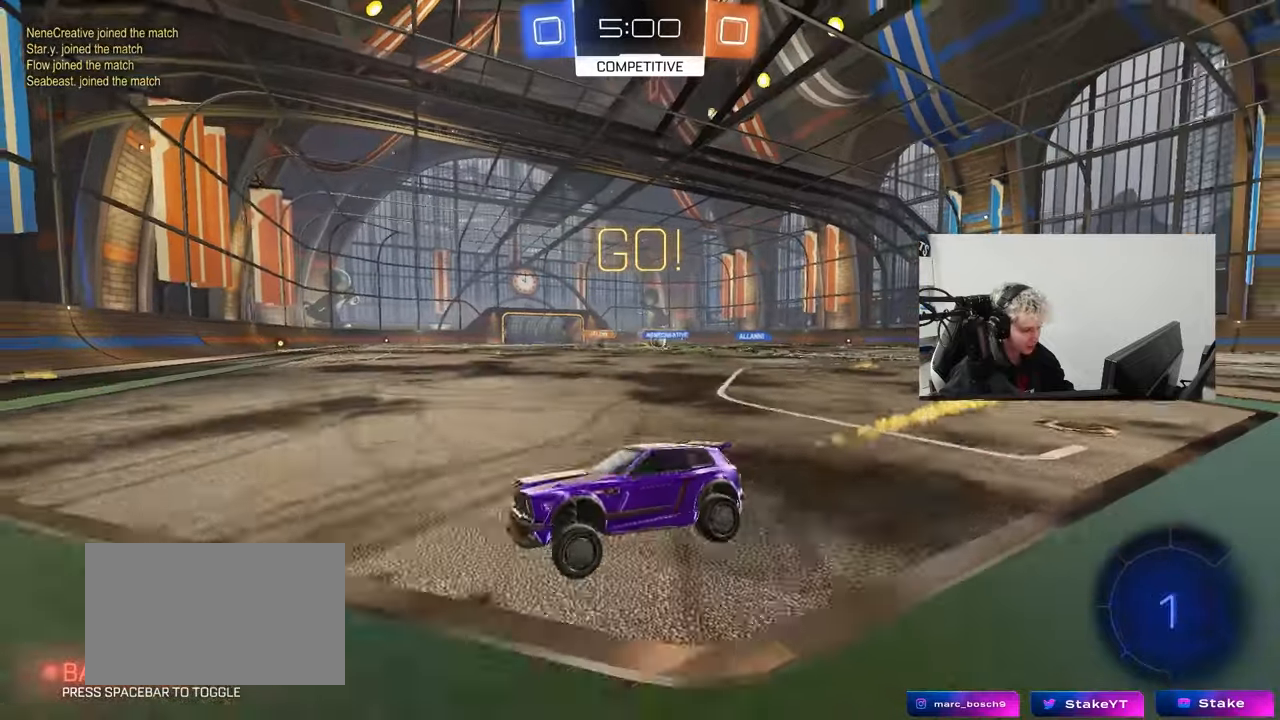
{"keys": ["d", "w"], "mouse": [], "events": [[17, "mouse_left", "up"], [67, "shift", "down"], [167, "shift", "up"]]}
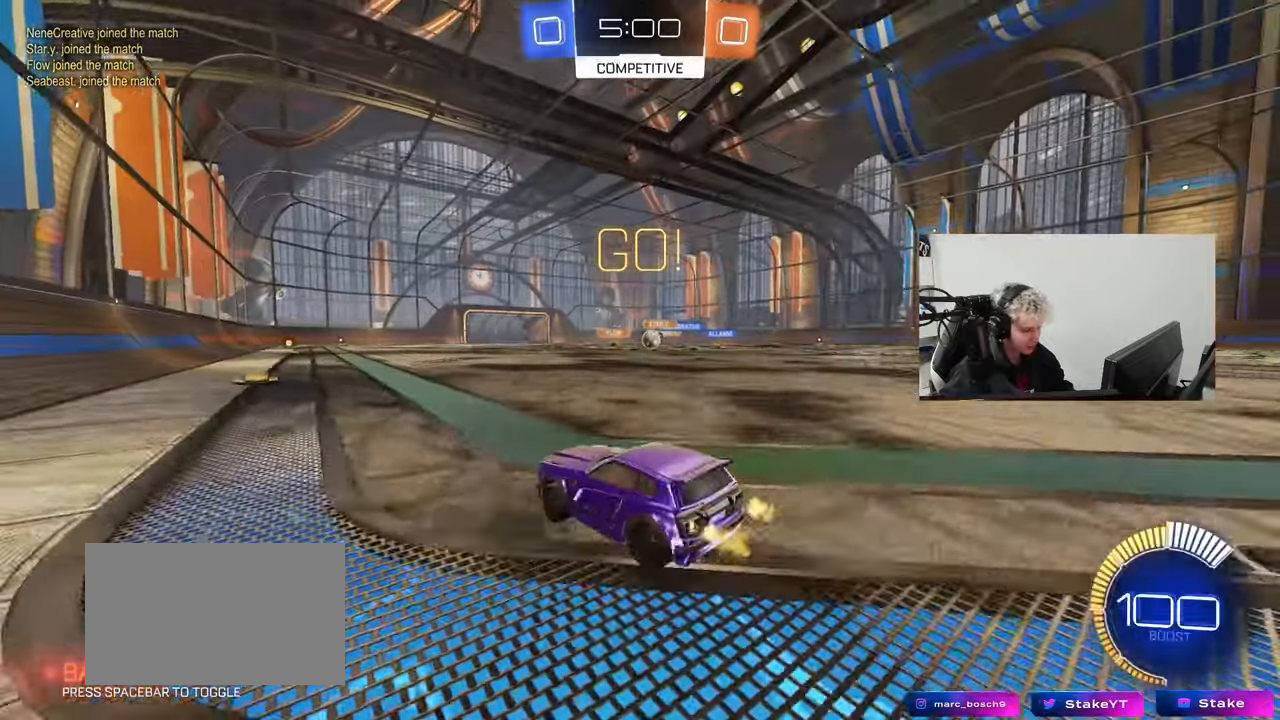
{"keys": ["w"], "mouse": [], "events": [[33, "d", "up"], [133, "d", "down"], [183, "mouse_left", "down"], [233, "d", "up"], [317, "d", "down"], [367, "mouse_left", "up"], [467, "d", "up"]]}
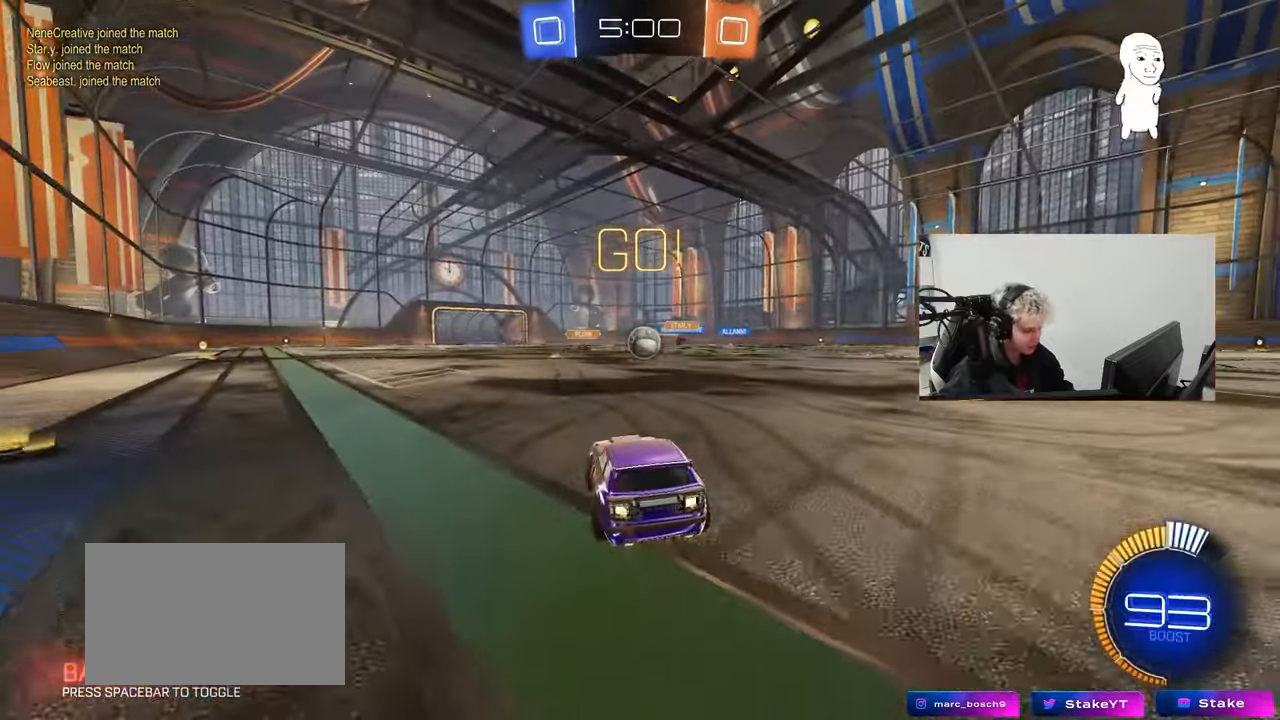
{"keys": ["a"], "mouse": [], "events": [[200, "a", "down"], [233, "a", "up"], [233, "w", "up"], [333, "d", "down"], [483, "a", "down"], [483, "d", "up"]]}
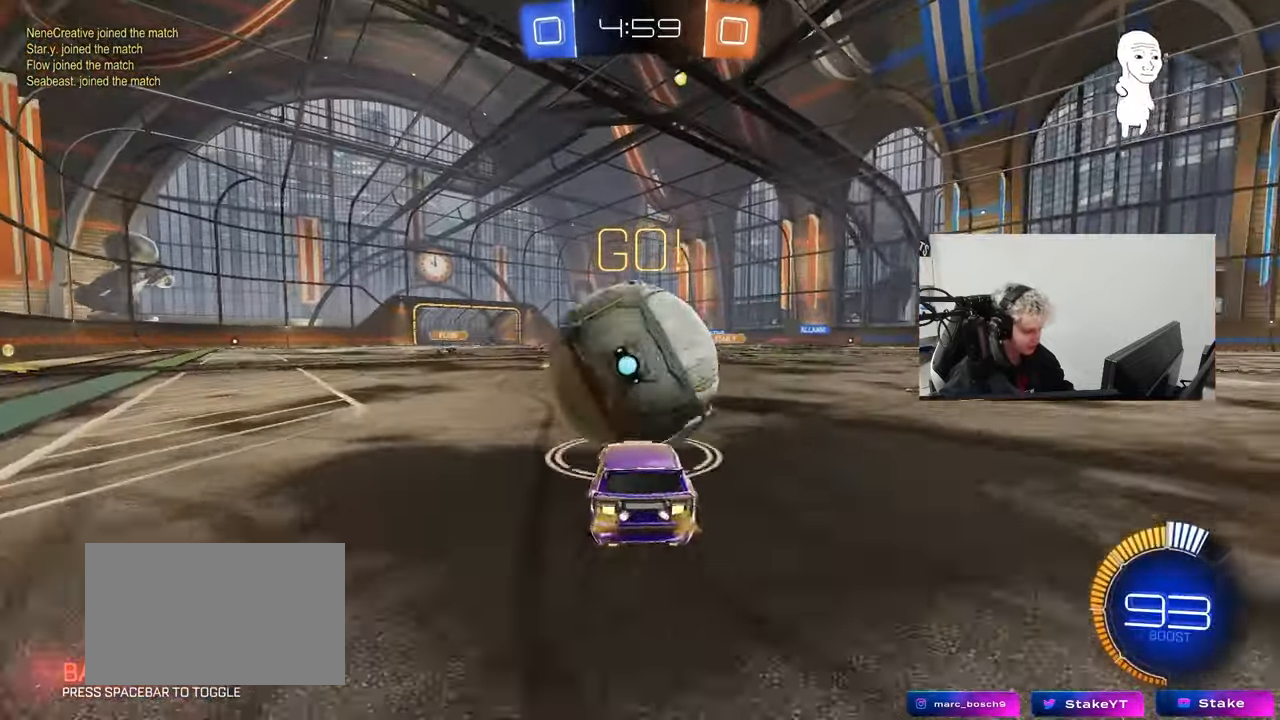
{"keys": ["d", "s"], "mouse": ["left", "right"], "events": [[17, "w", "down"], [67, "mouse_left", "down"], [117, "a", "up"], [117, "mouse_right", "down"], [117, "w", "up"], [167, "d", "down"], [217, "s", "down"], [333, "mouse_right", "up"], [350, "d", "up"], [350, "s", "up"], [400, "mouse_right", "down"], [450, "d", "down"], [450, "s", "down"]]}
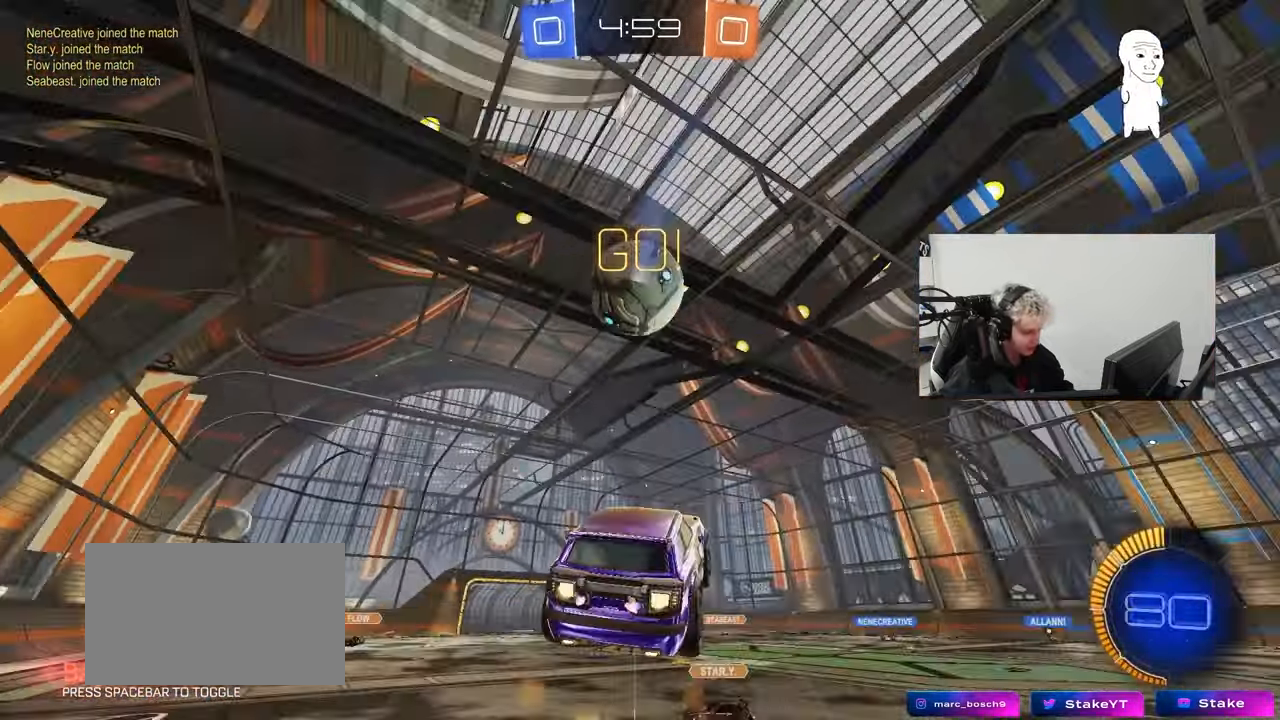
{"keys": ["a", "shift"], "mouse": ["left"], "events": [[33, "a", "down"], [33, "d", "up"], [33, "shift", "down"], [83, "mouse_right", "up"], [217, "s", "up"]]}
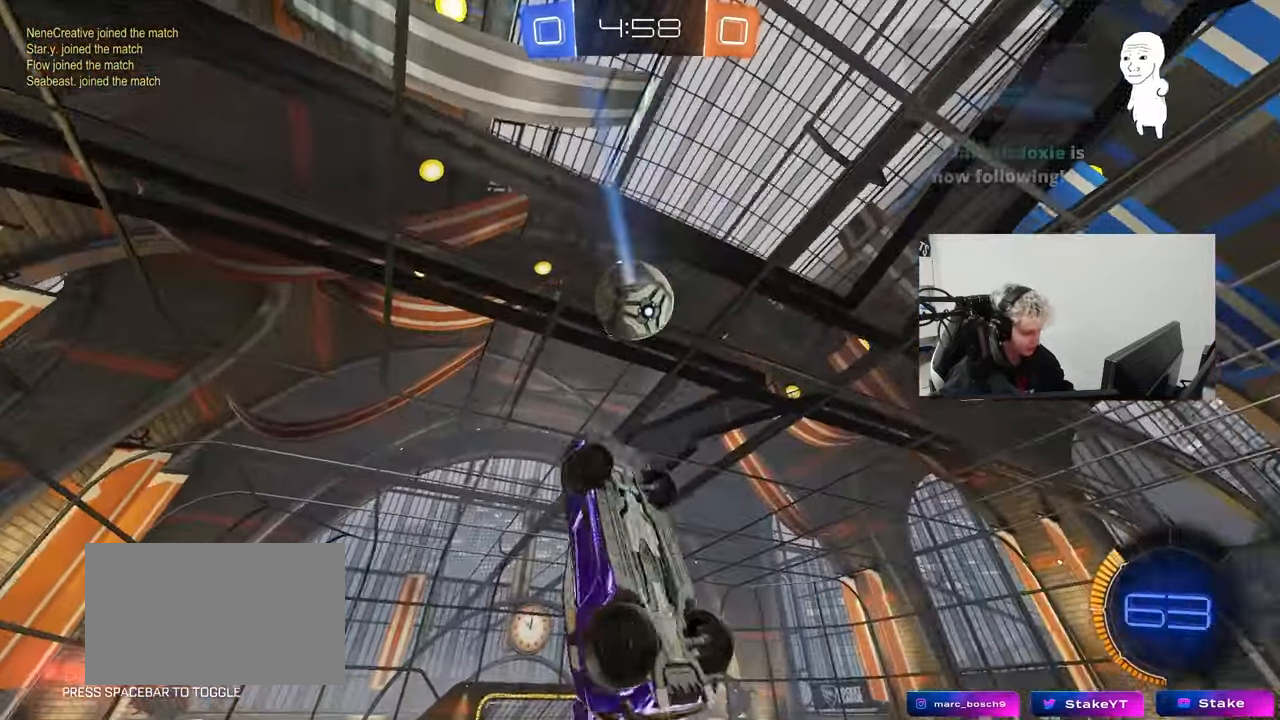
{"keys": ["a", "w"], "mouse": ["left"], "events": [[100, "s", "down"], [100, "shift", "up"], [200, "shift", "down"], [250, "s", "up"], [383, "w", "down"], [483, "shift", "up"]]}
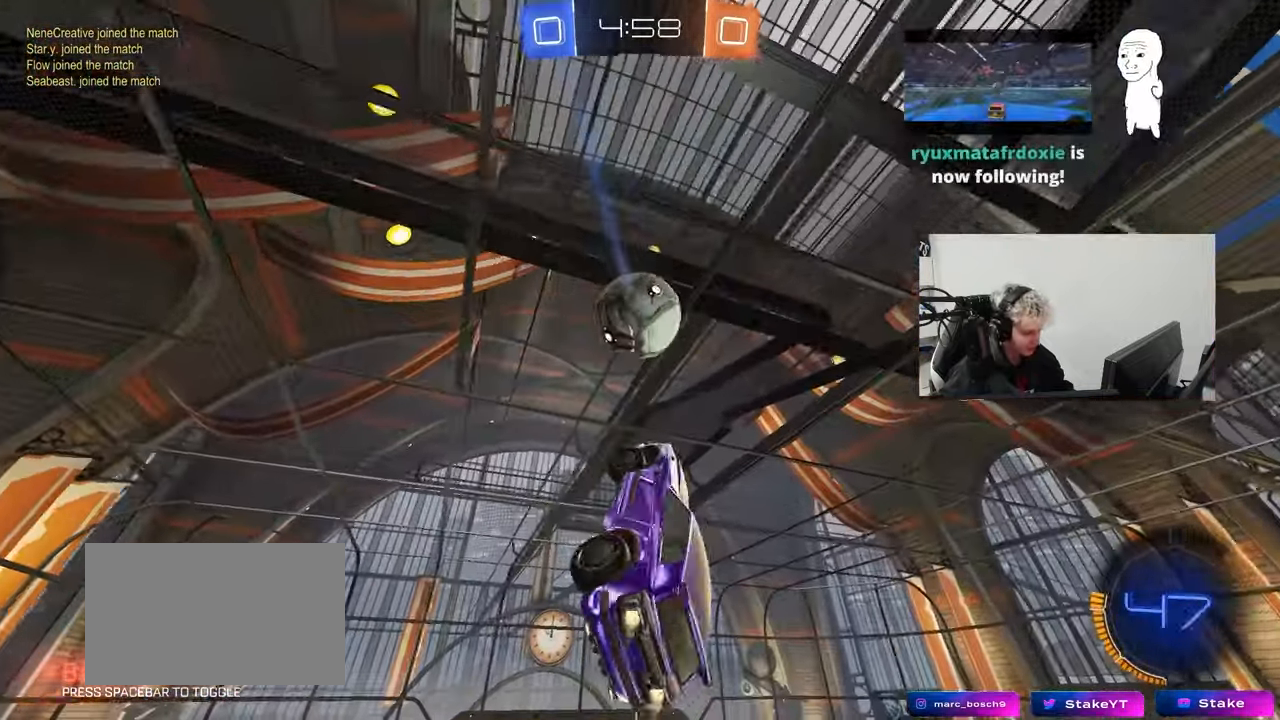
{"keys": ["a", "w"], "mouse": [], "events": [[67, "a", "up"], [67, "mouse_left", "up"], [67, "w", "up"], [167, "a", "down"], [167, "w", "down"], [300, "shift", "down"], [350, "mouse_left", "down"], [400, "mouse_left", "up"], [483, "shift", "up"]]}
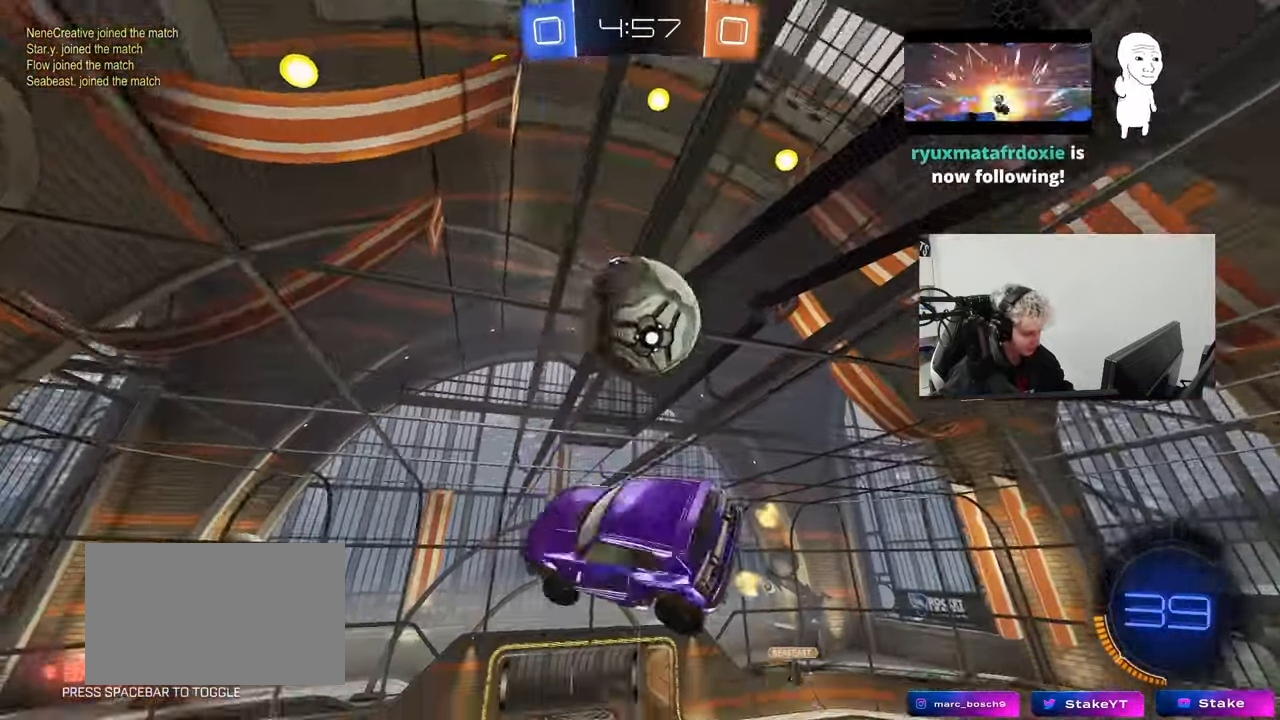
{"keys": ["a"], "mouse": ["left"], "events": [[33, "shift", "down"], [83, "w", "up"], [183, "shift", "up"], [233, "s", "down"], [367, "s", "up"], [417, "mouse_left", "down"]]}
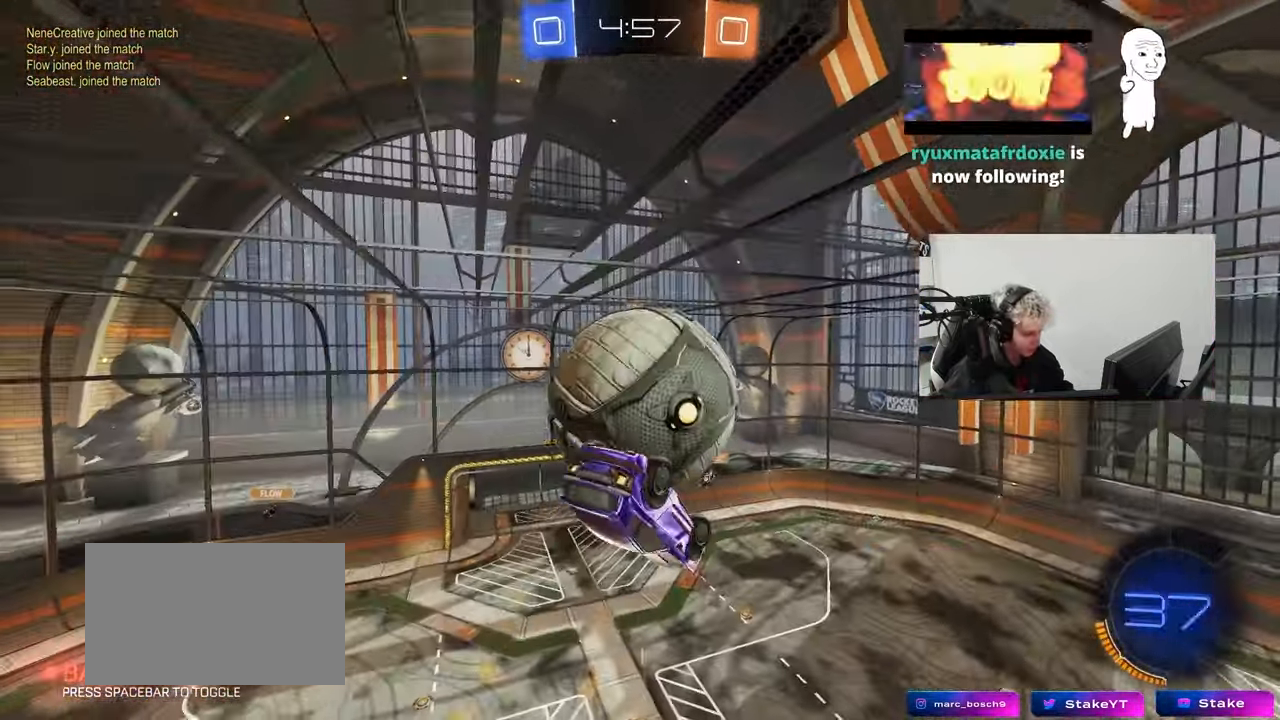
{"keys": ["a", "shift"], "mouse": ["left"], "events": [[50, "w", "down"], [200, "mouse_left", "up"], [383, "shift", "down"], [433, "mouse_left", "down"], [433, "w", "up"]]}
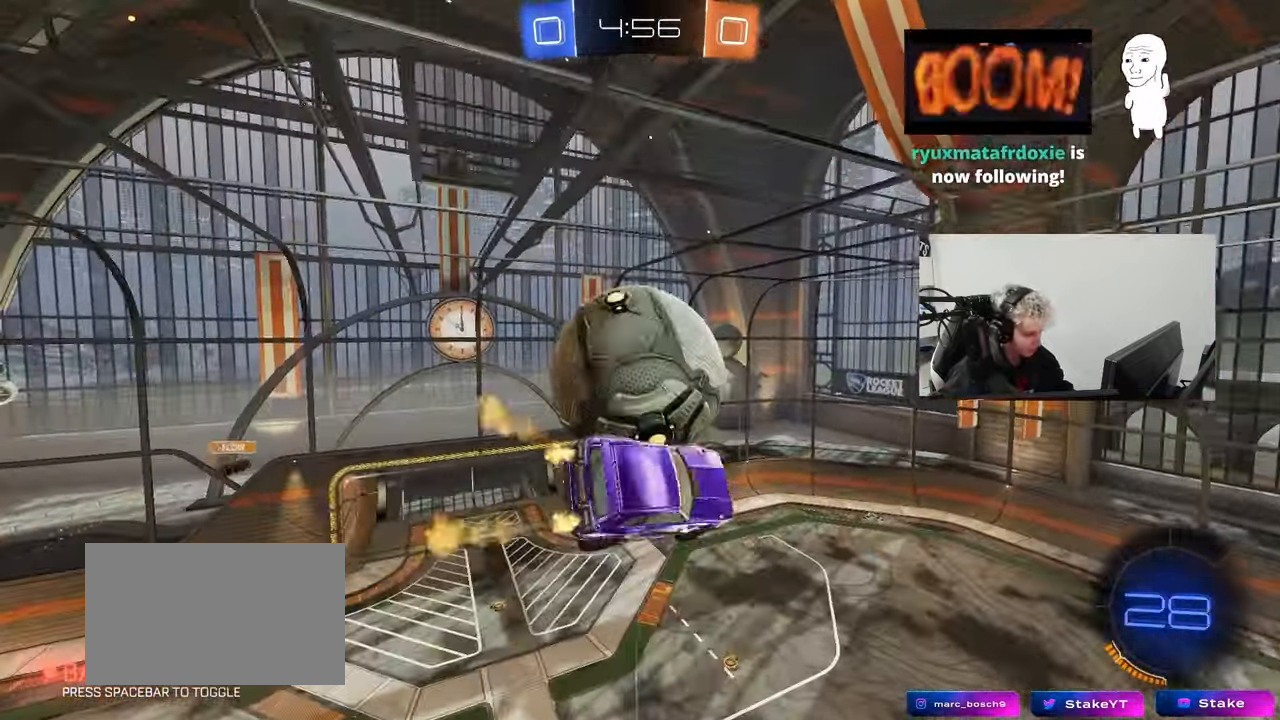
{"keys": ["d", "shift"], "mouse": [], "events": [[117, "d", "down"], [117, "mouse_left", "up"], [117, "s", "down"], [167, "shift", "up"], [217, "d", "up"], [350, "a", "up"], [350, "s", "up"], [400, "a", "down"], [400, "s", "down"], [400, "shift", "down"], [450, "a", "up"], [450, "d", "down"], [450, "s", "up"]]}
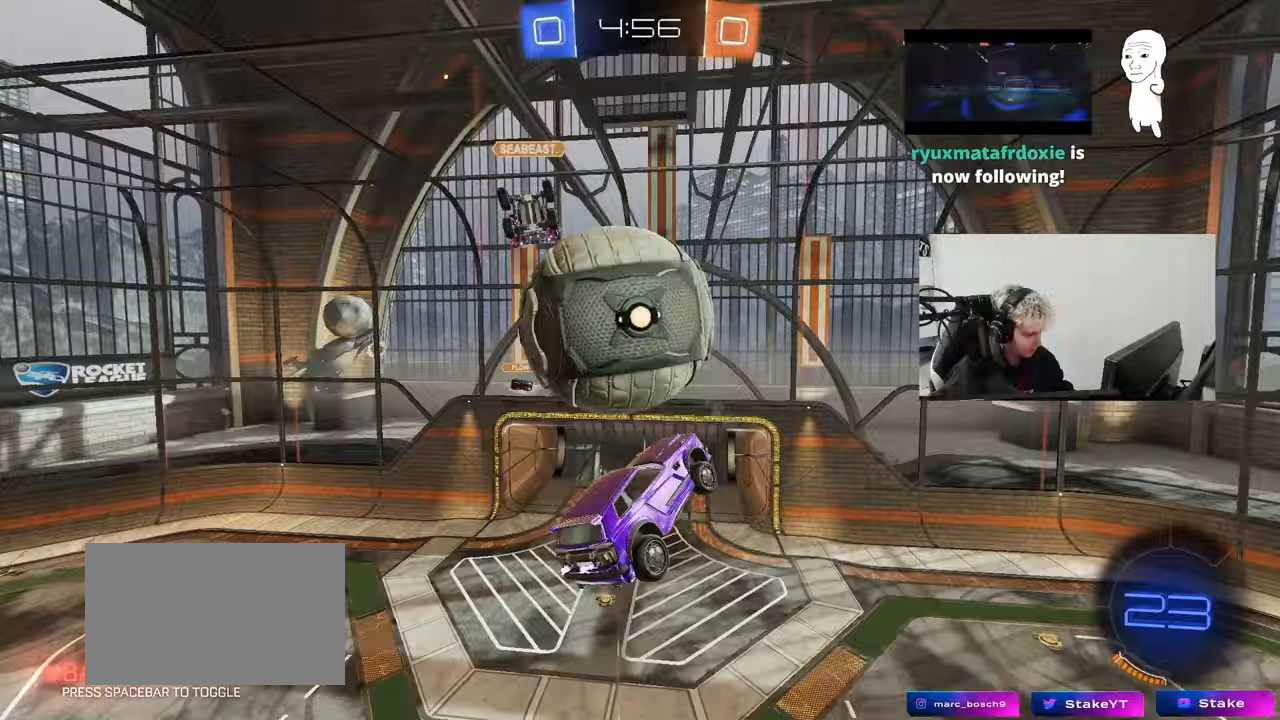
{"keys": ["s"], "mouse": [], "events": [[33, "a", "down"], [33, "d", "up"], [33, "shift", "up"], [33, "w", "down"], [83, "mouse_left", "down"], [183, "mouse_right", "down"], [233, "mouse_left", "up"], [267, "s", "down"], [267, "shift", "down"], [267, "w", "up"], [367, "mouse_right", "up"], [450, "shift", "up"], [500, "a", "up"]]}
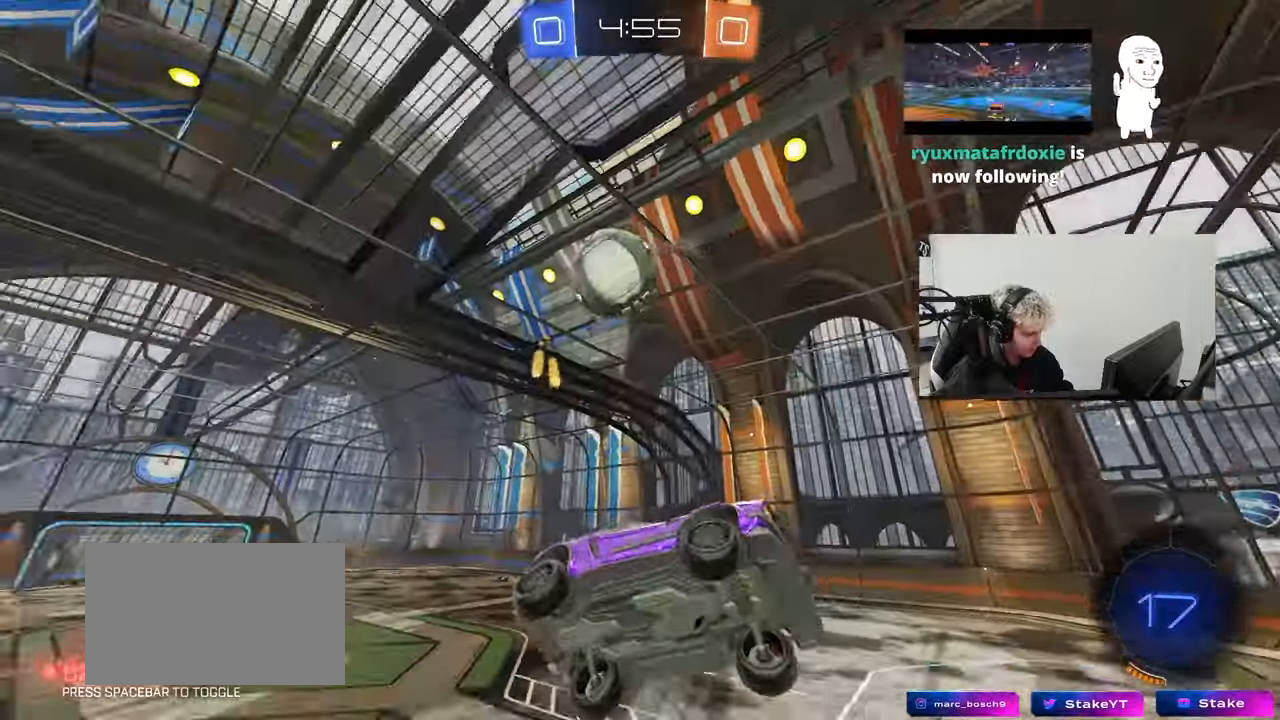
{"keys": ["a", "s"], "mouse": [], "events": [[50, "d", "down"], [100, "s", "up"], [100, "shift", "down"], [200, "s", "down"], [250, "s", "up"], [333, "s", "down"], [333, "shift", "up"], [383, "a", "down"], [383, "d", "up"]]}
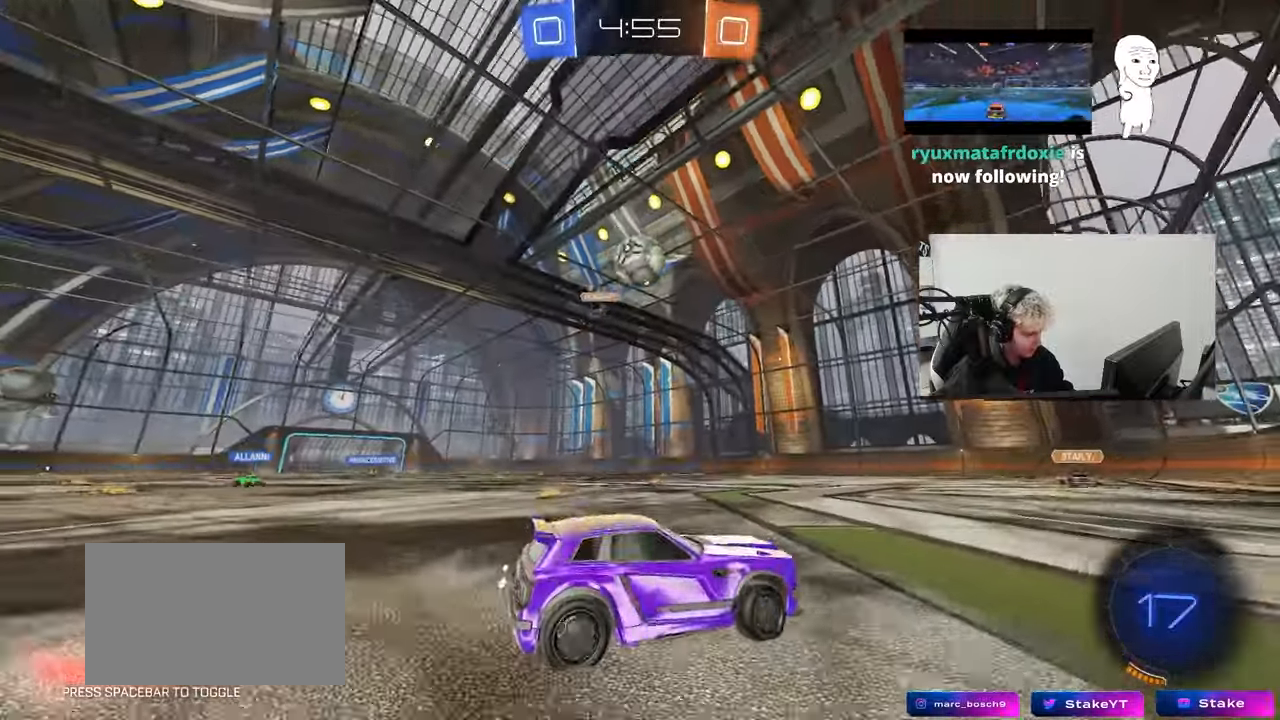
{"keys": ["a", "s"], "mouse": [], "events": [[167, "a", "up"], [200, "a", "down"]]}
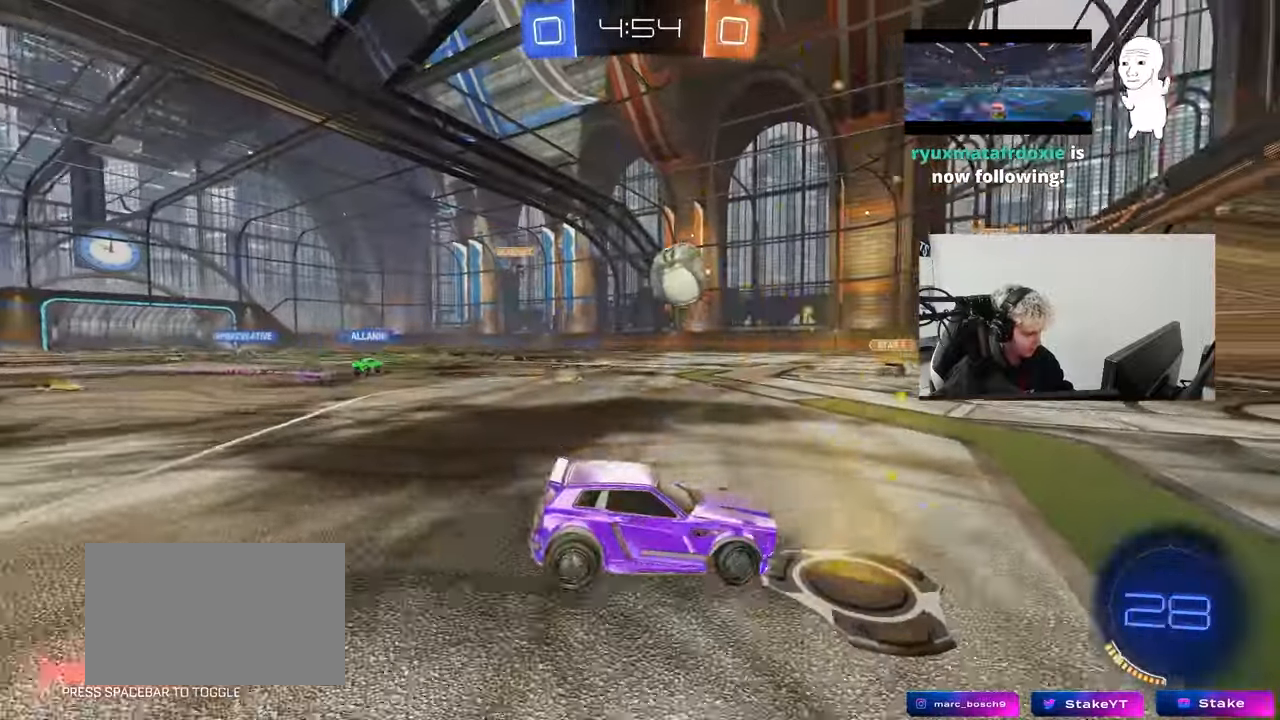
{"keys": ["shift"], "mouse": [], "events": [[33, "mouse_right", "down"], [83, "a", "up"], [133, "mouse_right", "up"], [183, "mouse_right", "down"], [317, "d", "down"], [367, "s", "up"], [417, "mouse_right", "up"], [467, "d", "up"], [467, "shift", "down"]]}
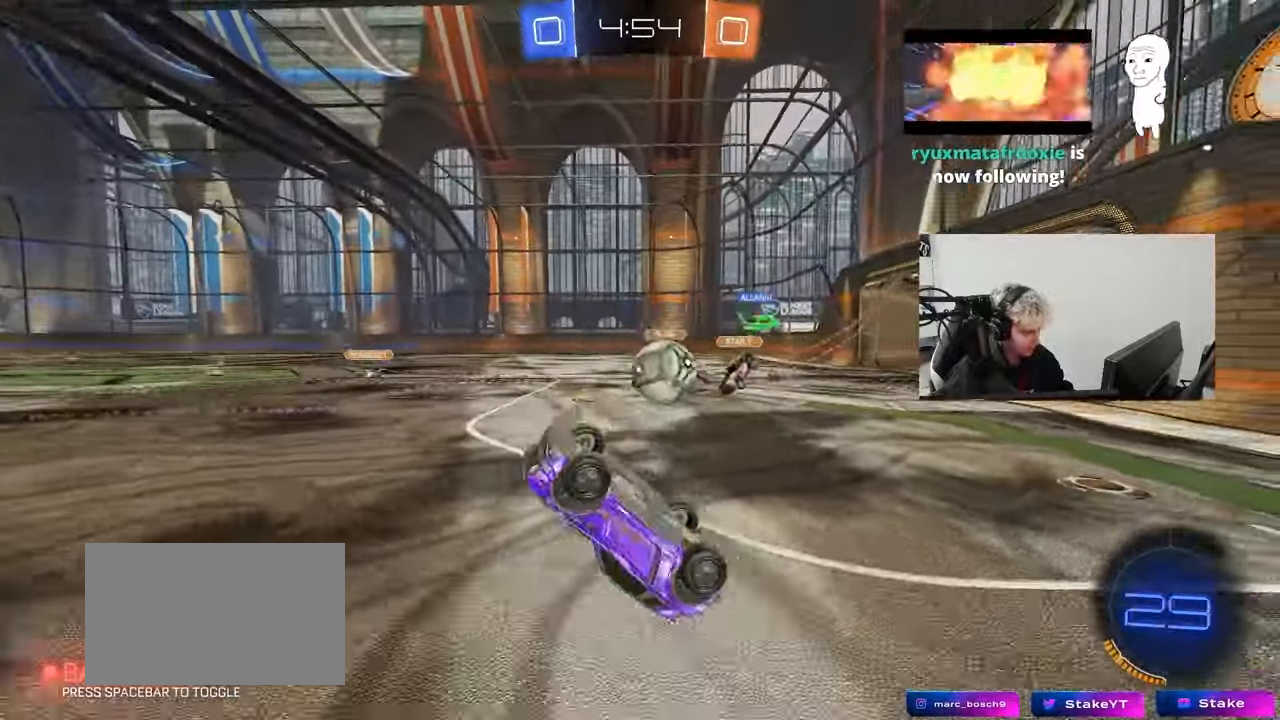
{"keys": ["a", "space", "w"], "mouse": [], "events": [[17, "a", "down"], [17, "mouse_left", "down"], [17, "w", "down"], [383, "shift", "up"], [433, "mouse_left", "up"], [467, "space", "down"]]}